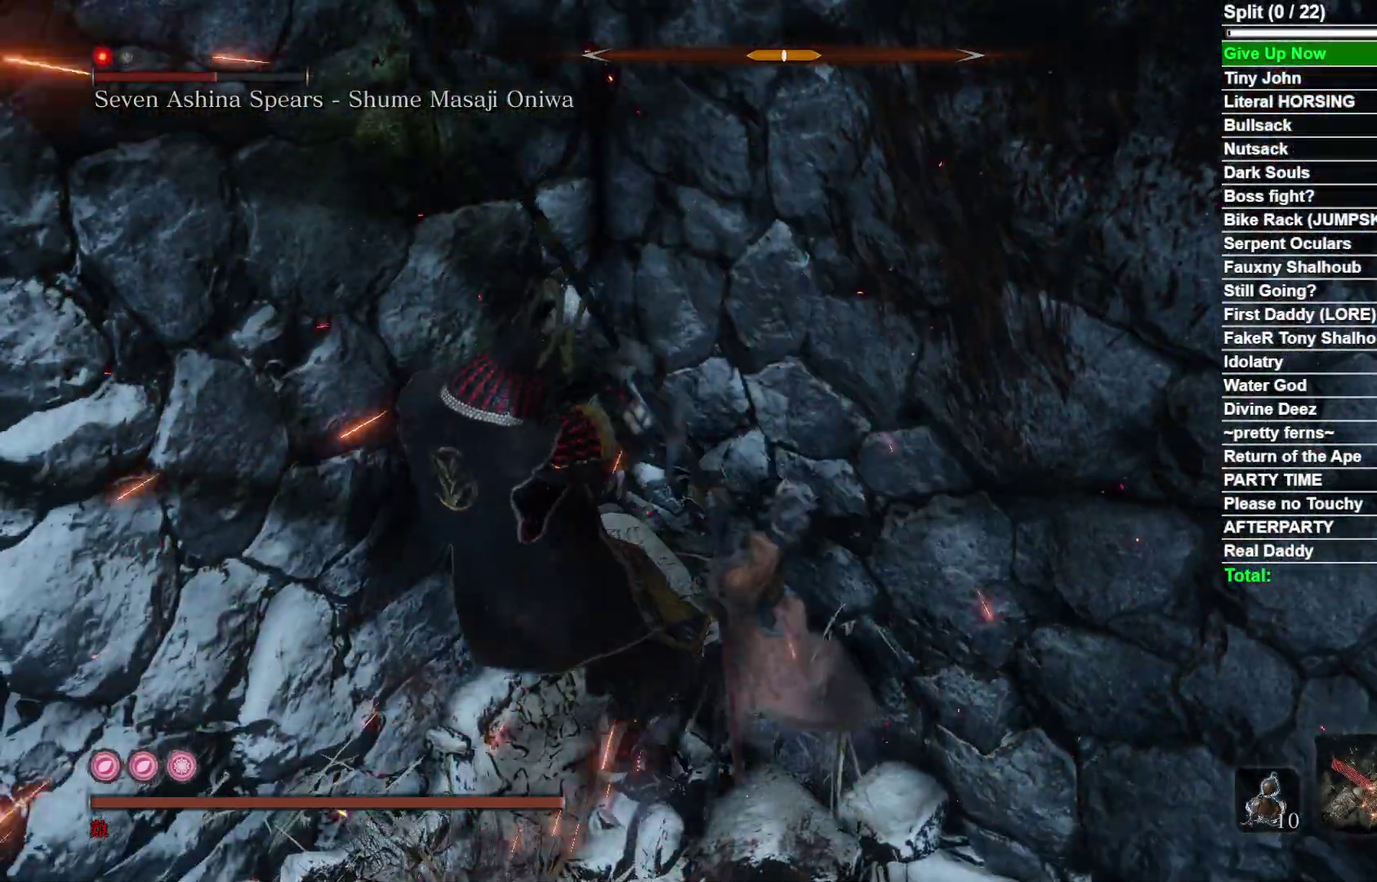
Gameplay with a controller (Xbox layout); each line is a JSON object with the inputs held at the frame after it (dt_ms = milliseconds from this image to that frame). "events" lists button and stick changes between this image and that frame as [ms after this image, input, new state], when the widget could be followed in between. Not read: L2 R2 left_stick.
{"dt_ms": 500, "buttons": [], "right_stick": "center", "events": [[317, "right_stick", "down"], [350, "R1", "down"], [400, "right_stick", "center"], [467, "R1", "up"]]}
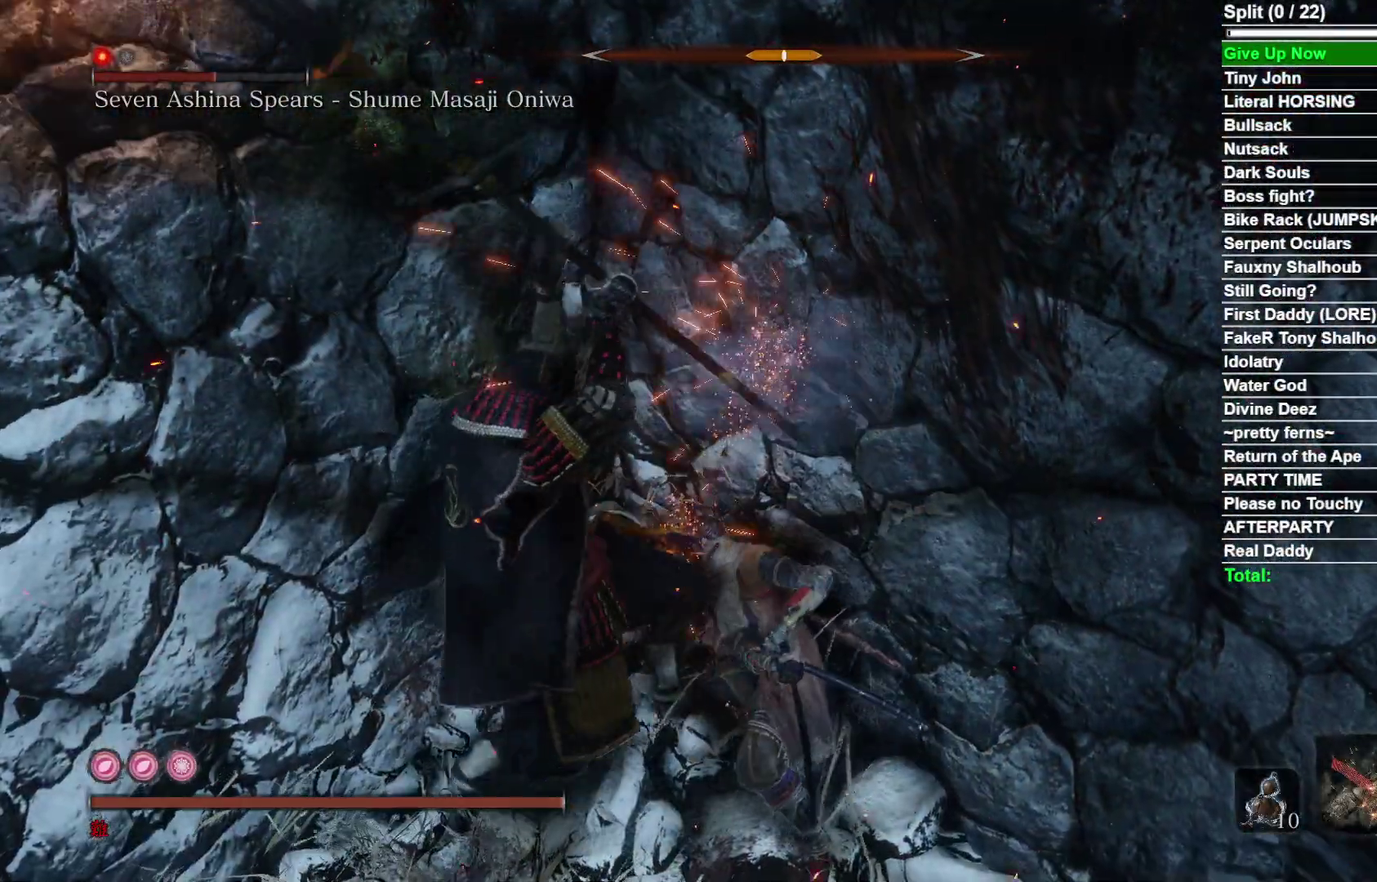
{"dt_ms": 500, "buttons": [], "right_stick": "center", "events": []}
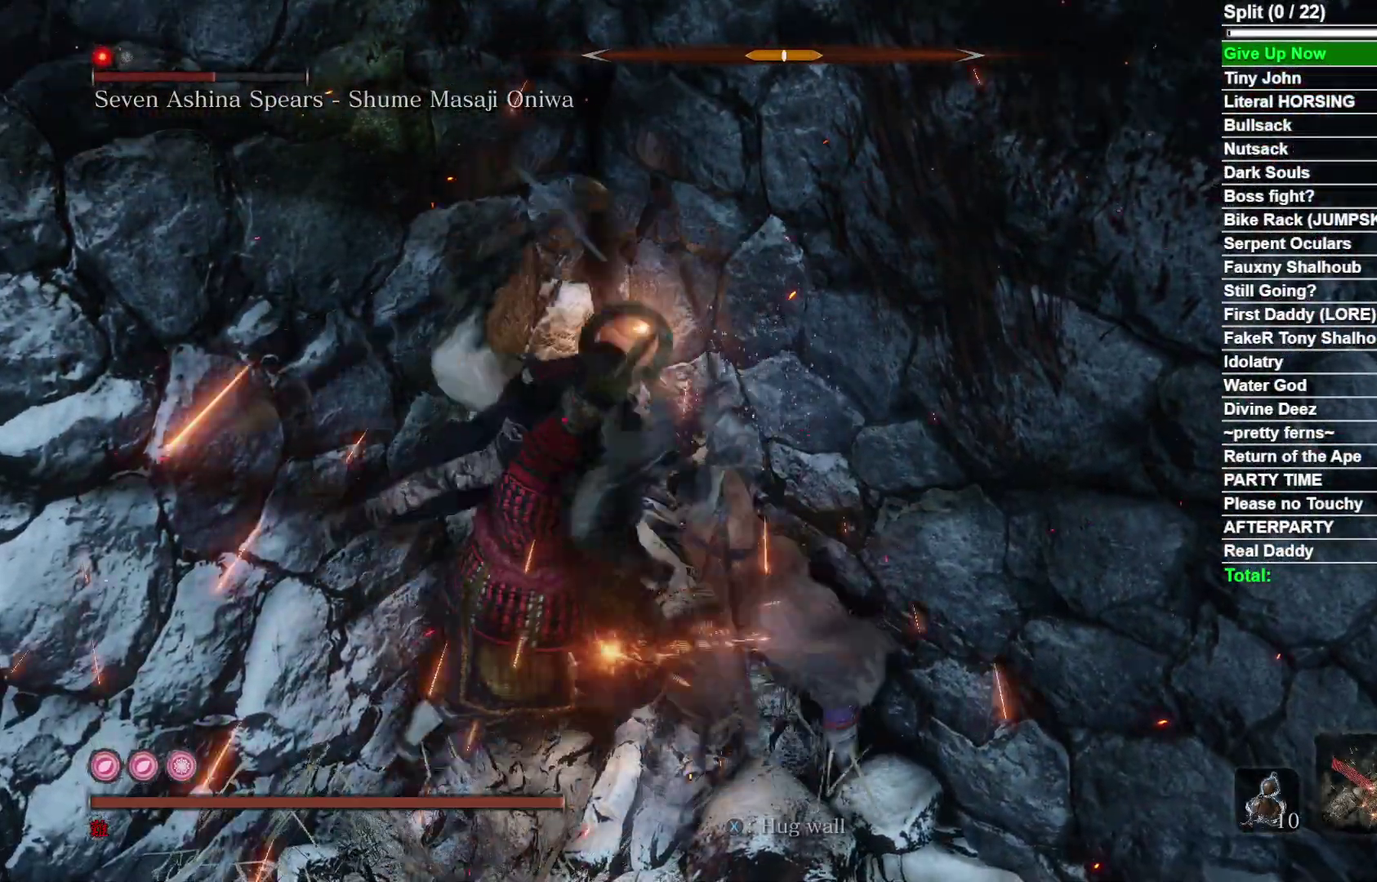
{"dt_ms": 500, "buttons": ["B"], "right_stick": "center", "events": [[467, "B", "down"]]}
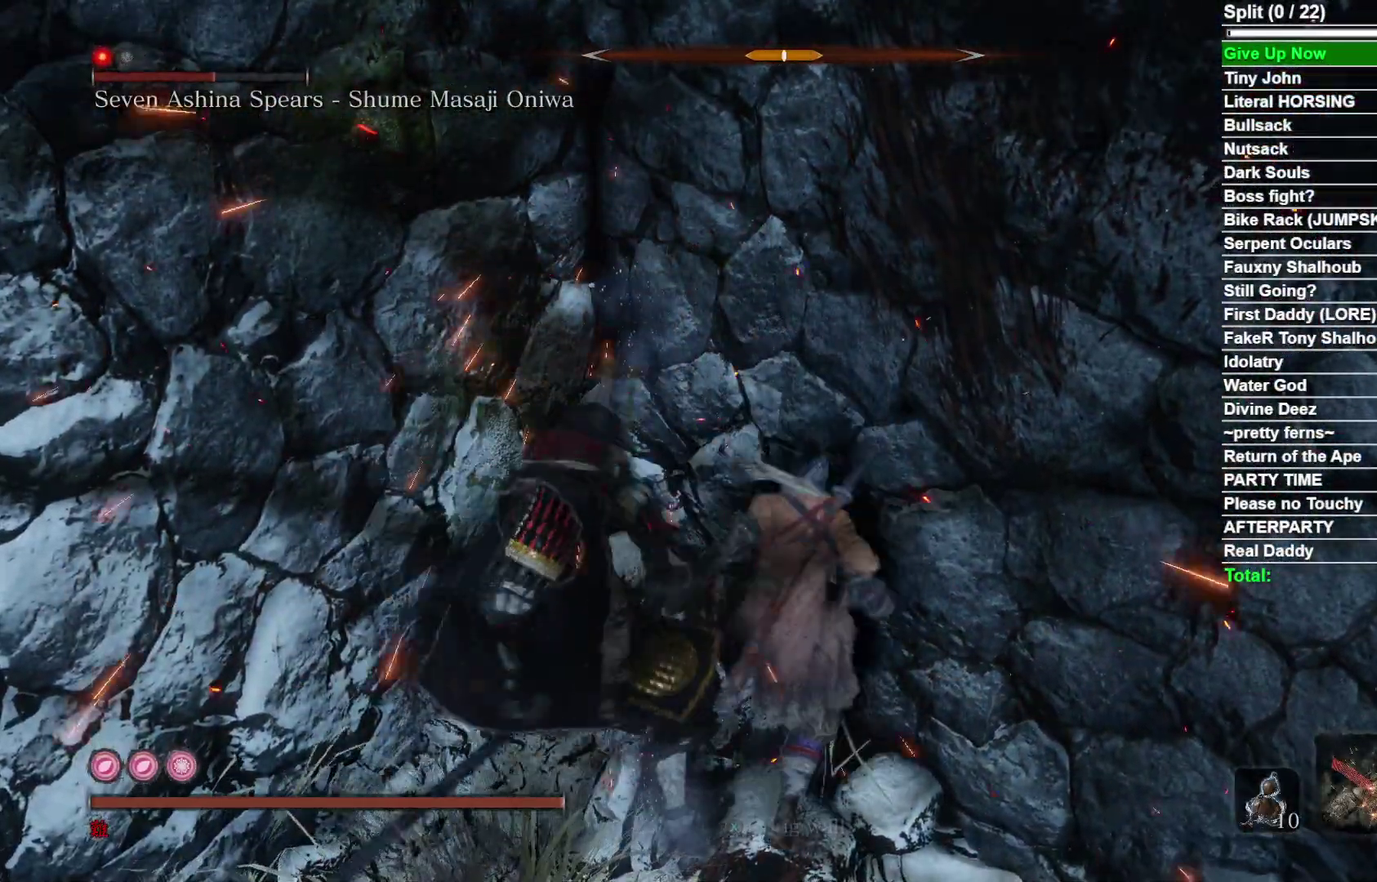
{"dt_ms": 500, "buttons": ["R1"], "right_stick": "center", "events": [[17, "R1", "down"], [133, "B", "up"], [133, "R1", "up"], [450, "R1", "down"]]}
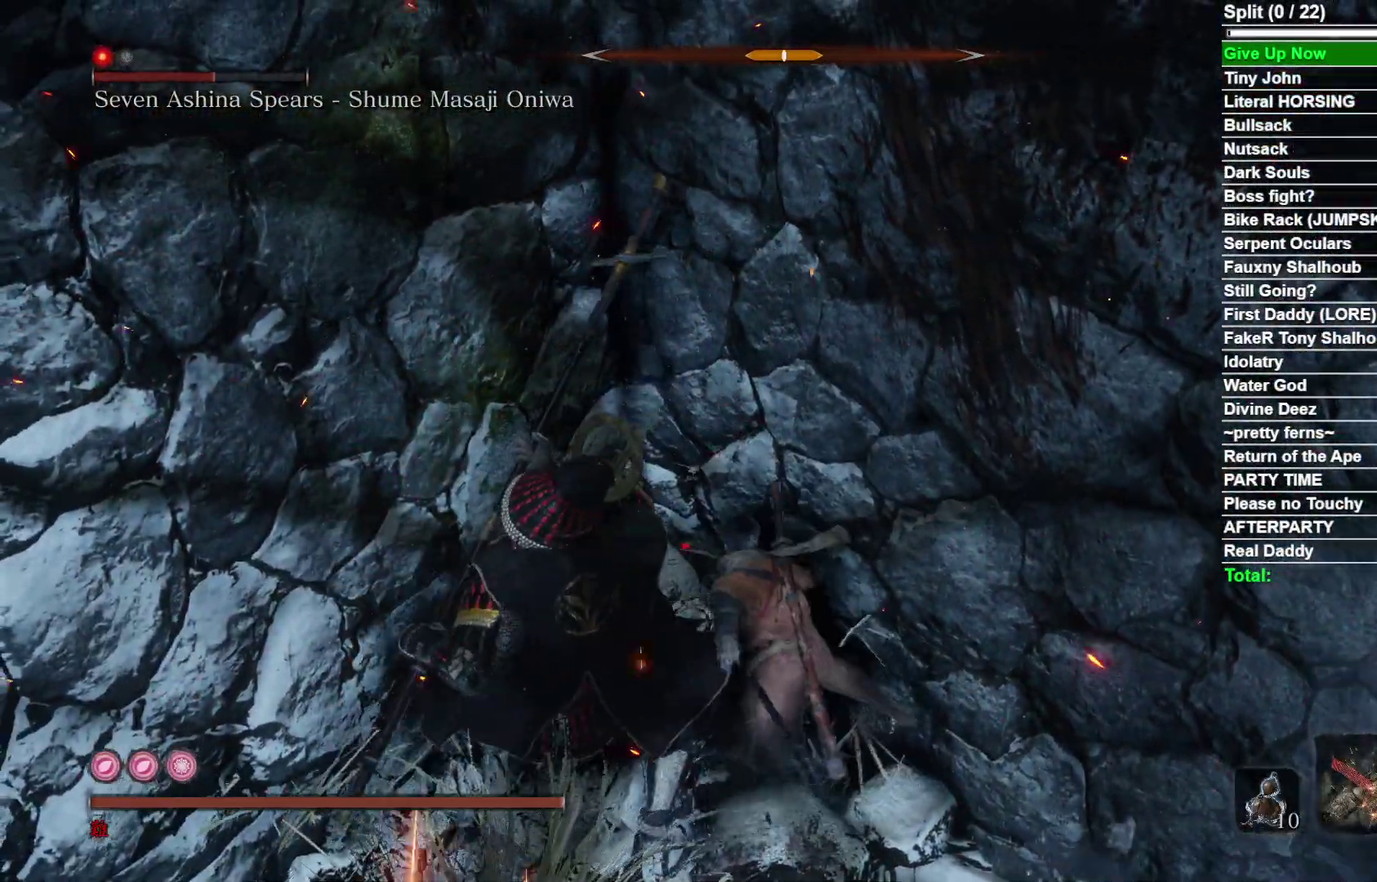
{"dt_ms": 500, "buttons": [], "right_stick": "center", "events": [[33, "R1", "up"], [367, "right_stick", "down-left"], [467, "right_stick", "center"]]}
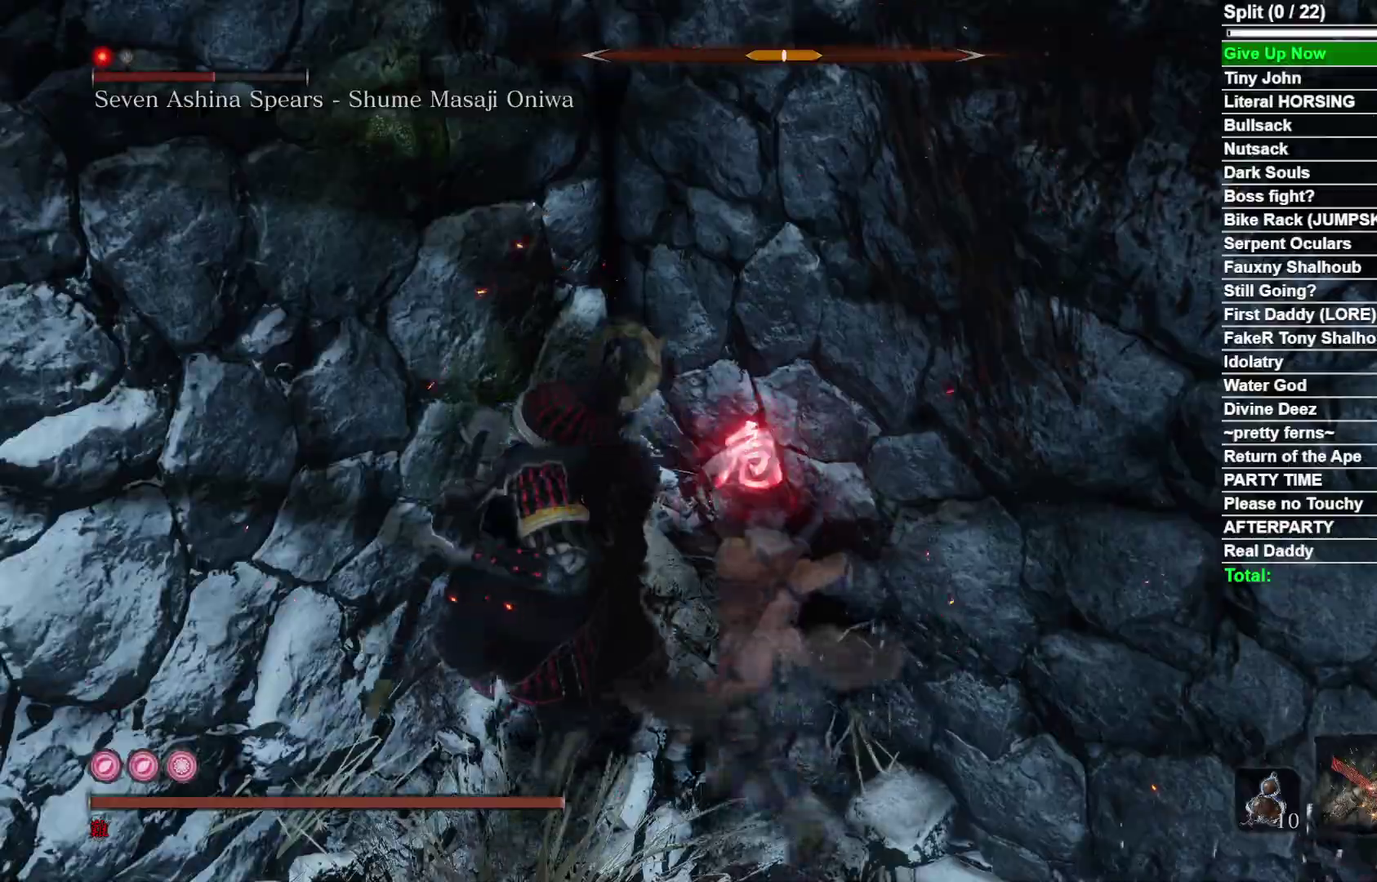
{"dt_ms": 400, "buttons": [], "right_stick": "center", "events": [[100, "R1", "down"], [100, "right_stick", "down"], [233, "R1", "up"], [250, "right_stick", "center"]]}
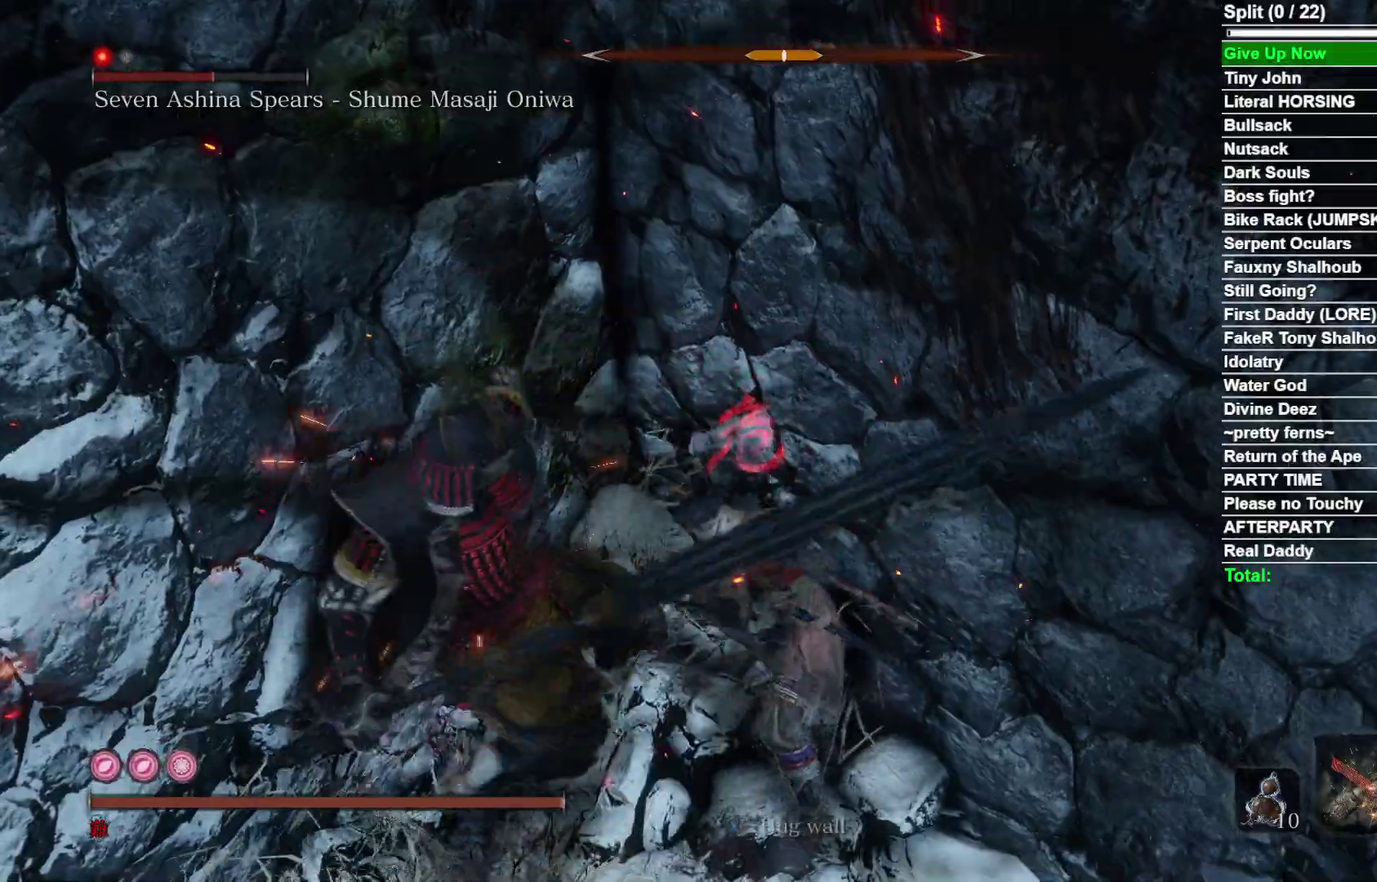
{"dt_ms": 600, "buttons": [], "right_stick": "left", "events": [[100, "right_stick", "down"], [217, "right_stick", "center"], [317, "R1", "down"], [433, "R1", "up"], [517, "right_stick", "left"]]}
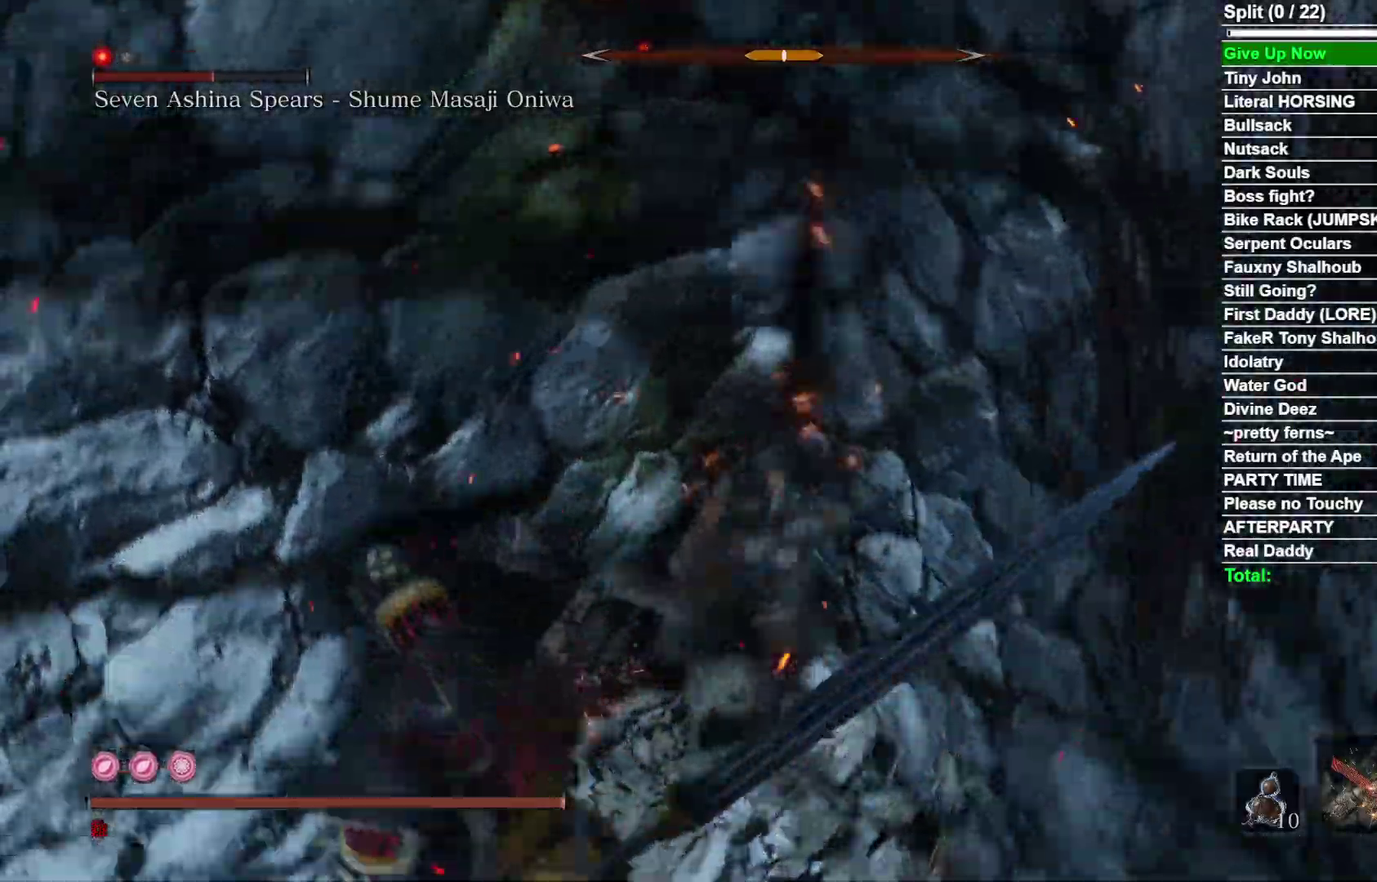
{"dt_ms": 300, "buttons": [], "right_stick": "center", "events": [[283, "right_stick", "center"]]}
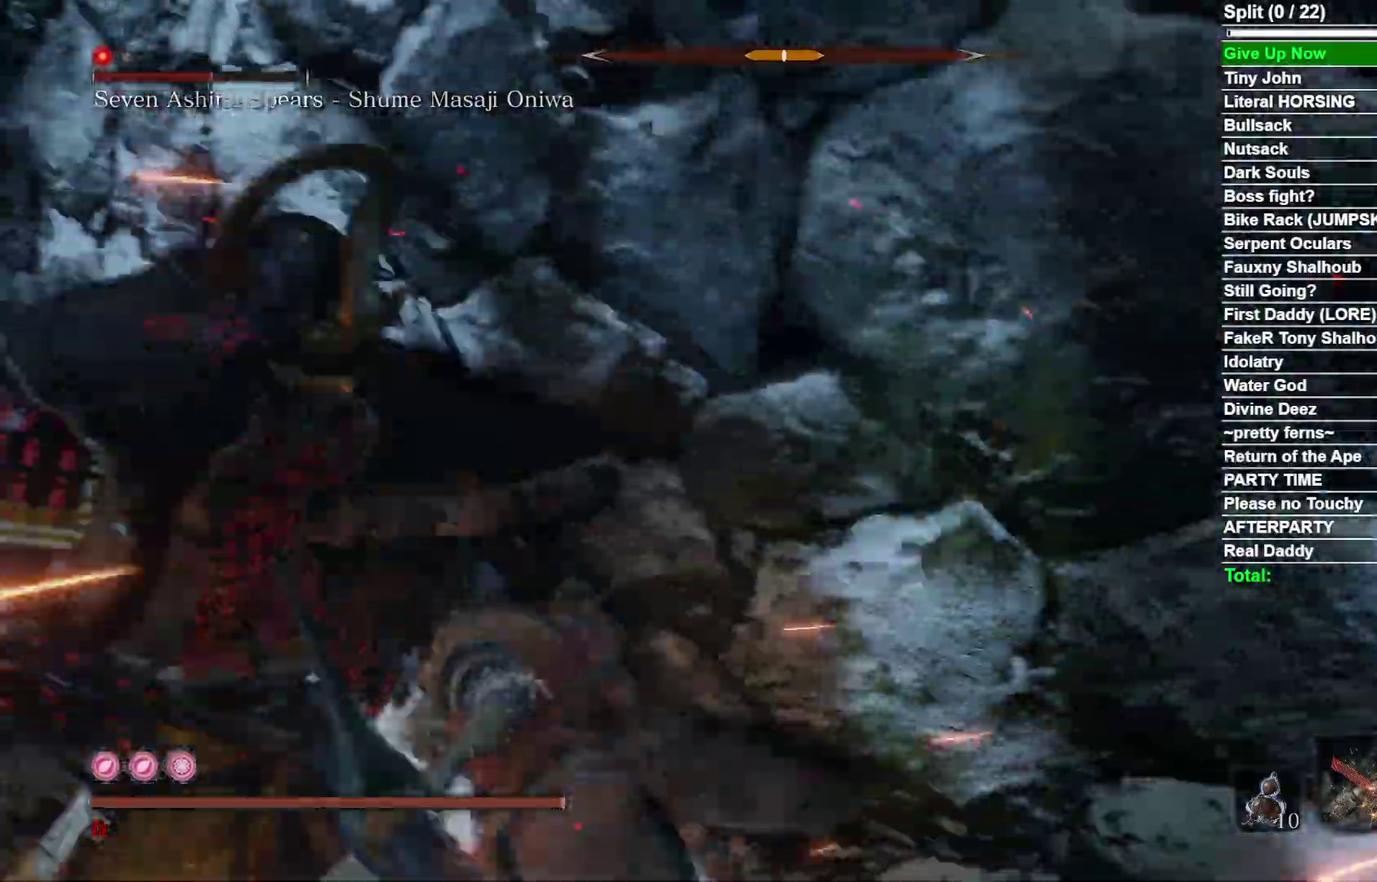
{"dt_ms": 700, "buttons": ["R1"], "right_stick": "down", "events": [[83, "R1", "down"], [233, "R1", "up"], [250, "right_stick", "down-left"], [383, "right_stick", "center"], [583, "right_stick", "right"], [667, "right_stick", "down"], [700, "R1", "down"]]}
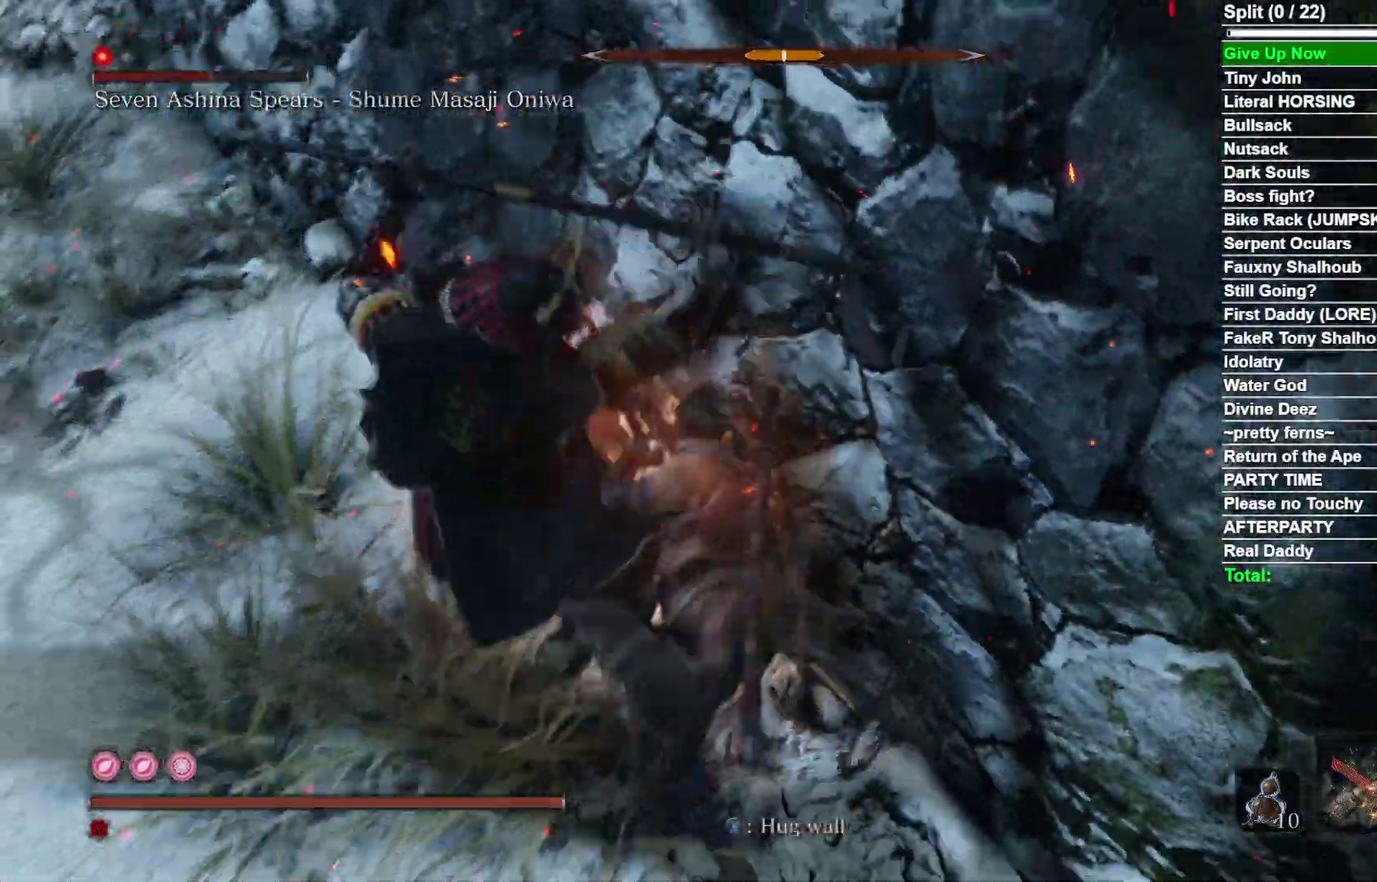
{"dt_ms": 300, "buttons": [], "right_stick": "center", "events": [[133, "R1", "up"], [133, "right_stick", "center"]]}
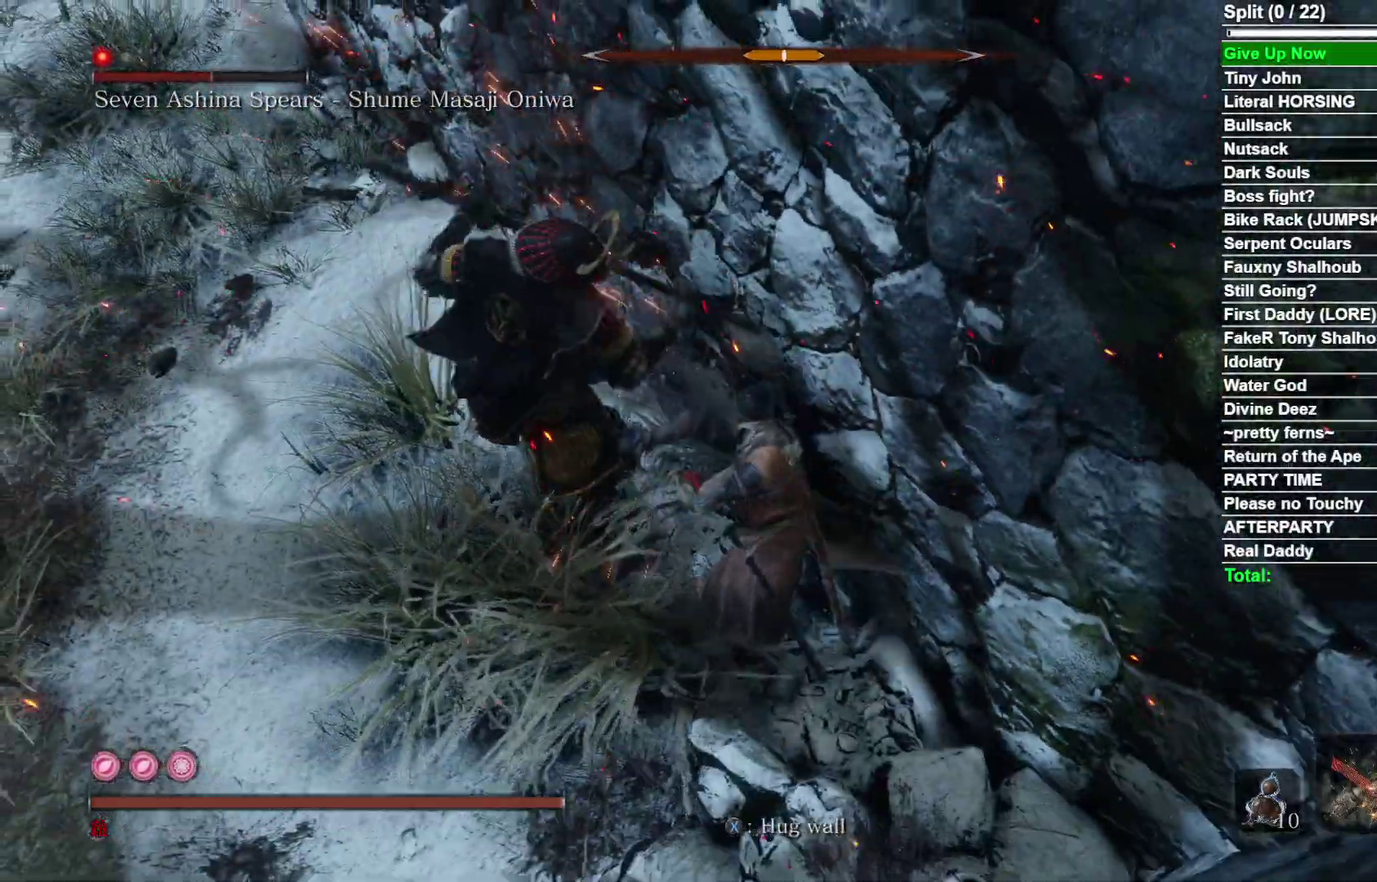
{"dt_ms": 900, "buttons": [], "right_stick": "center", "events": [[117, "right_stick", "right"], [200, "right_stick", "center"], [317, "right_stick", "right"], [450, "right_stick", "center"], [600, "R1", "down"], [717, "R1", "up"]]}
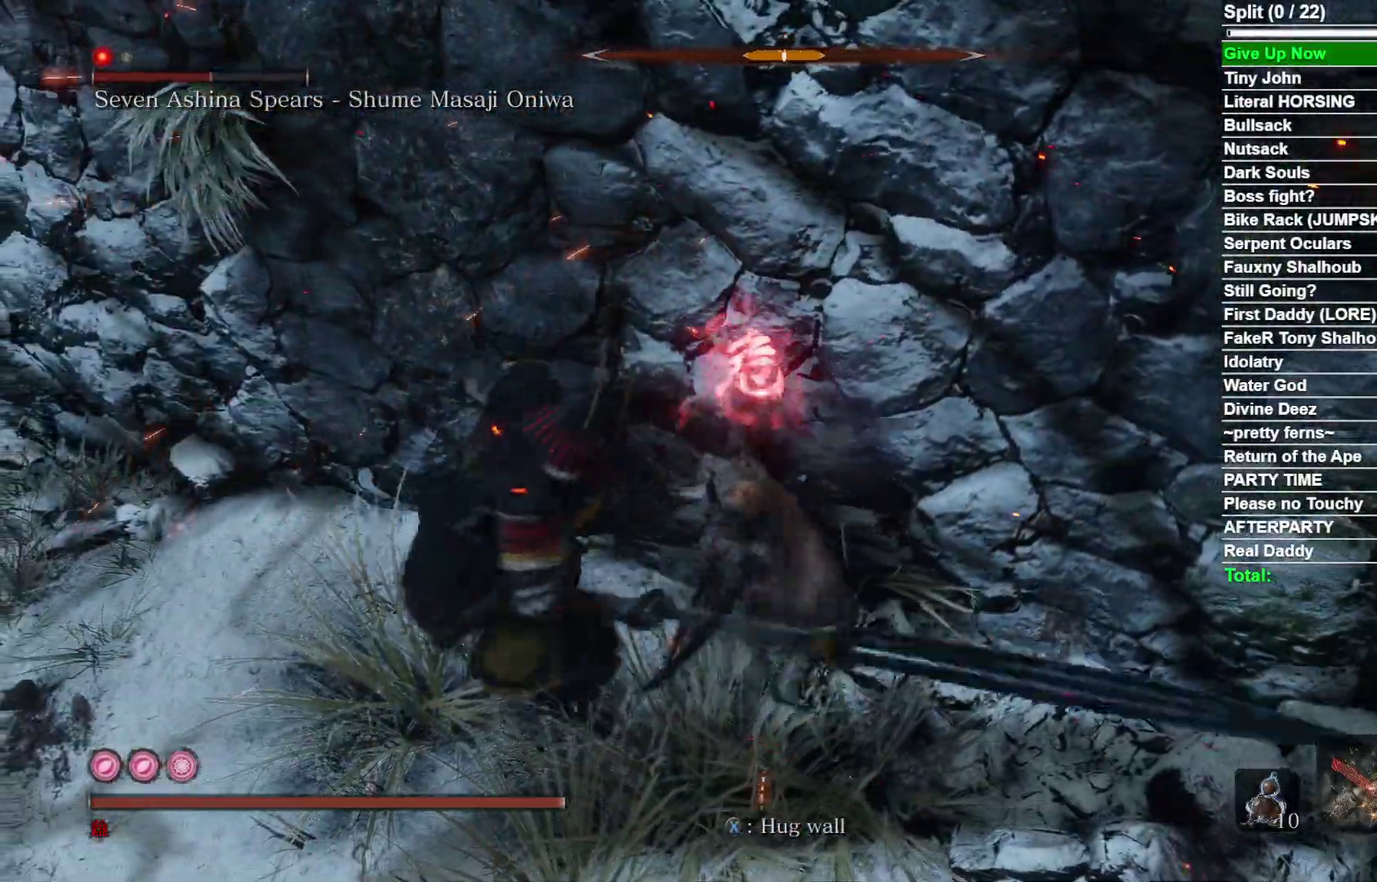
{"dt_ms": 300, "buttons": ["R1"], "right_stick": "center", "events": [[233, "R1", "down"]]}
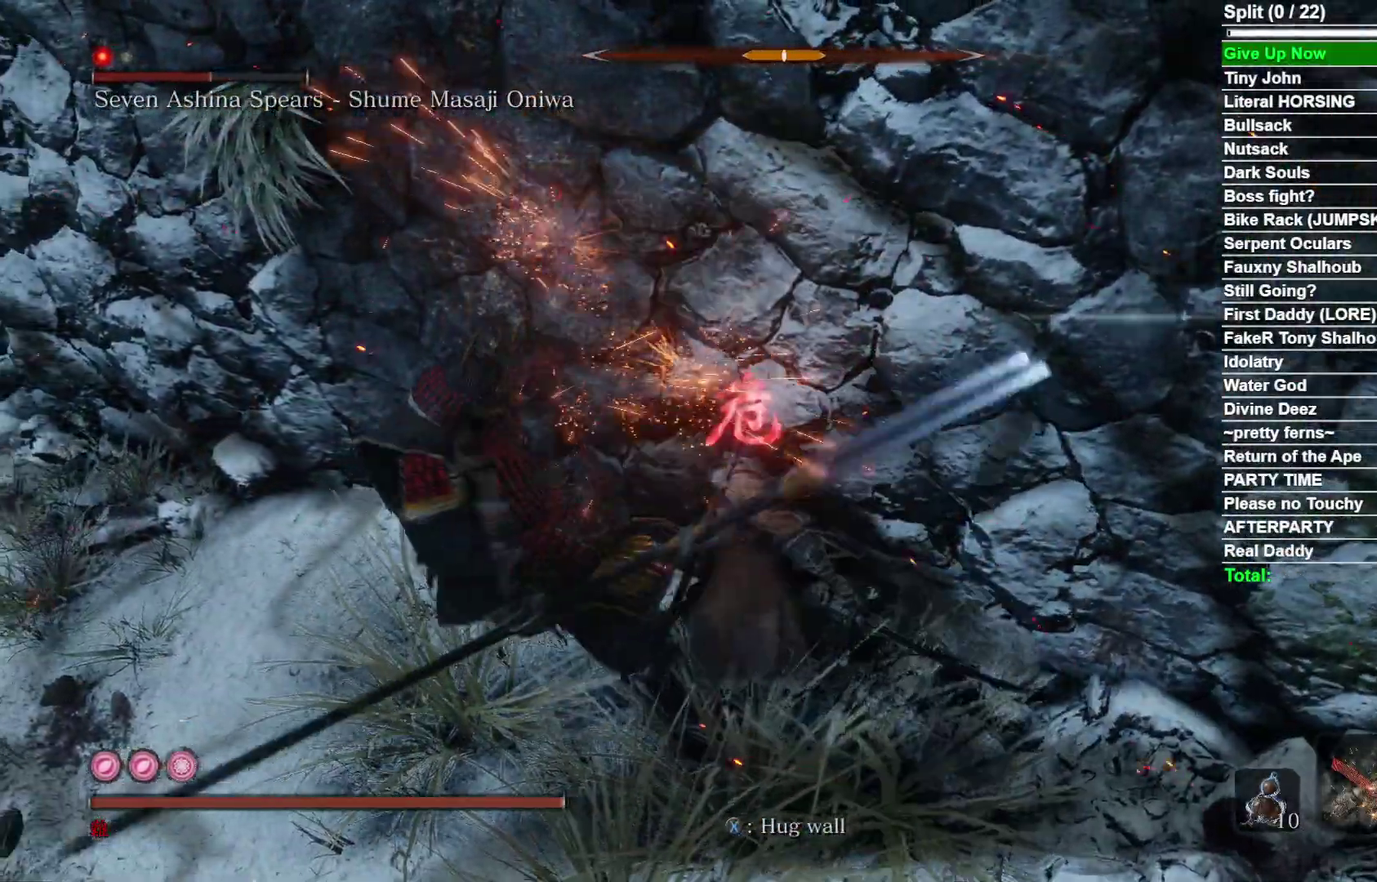
{"dt_ms": 500, "buttons": [], "right_stick": "center", "events": [[50, "R1", "up"], [150, "right_stick", "down-left"], [300, "right_stick", "center"]]}
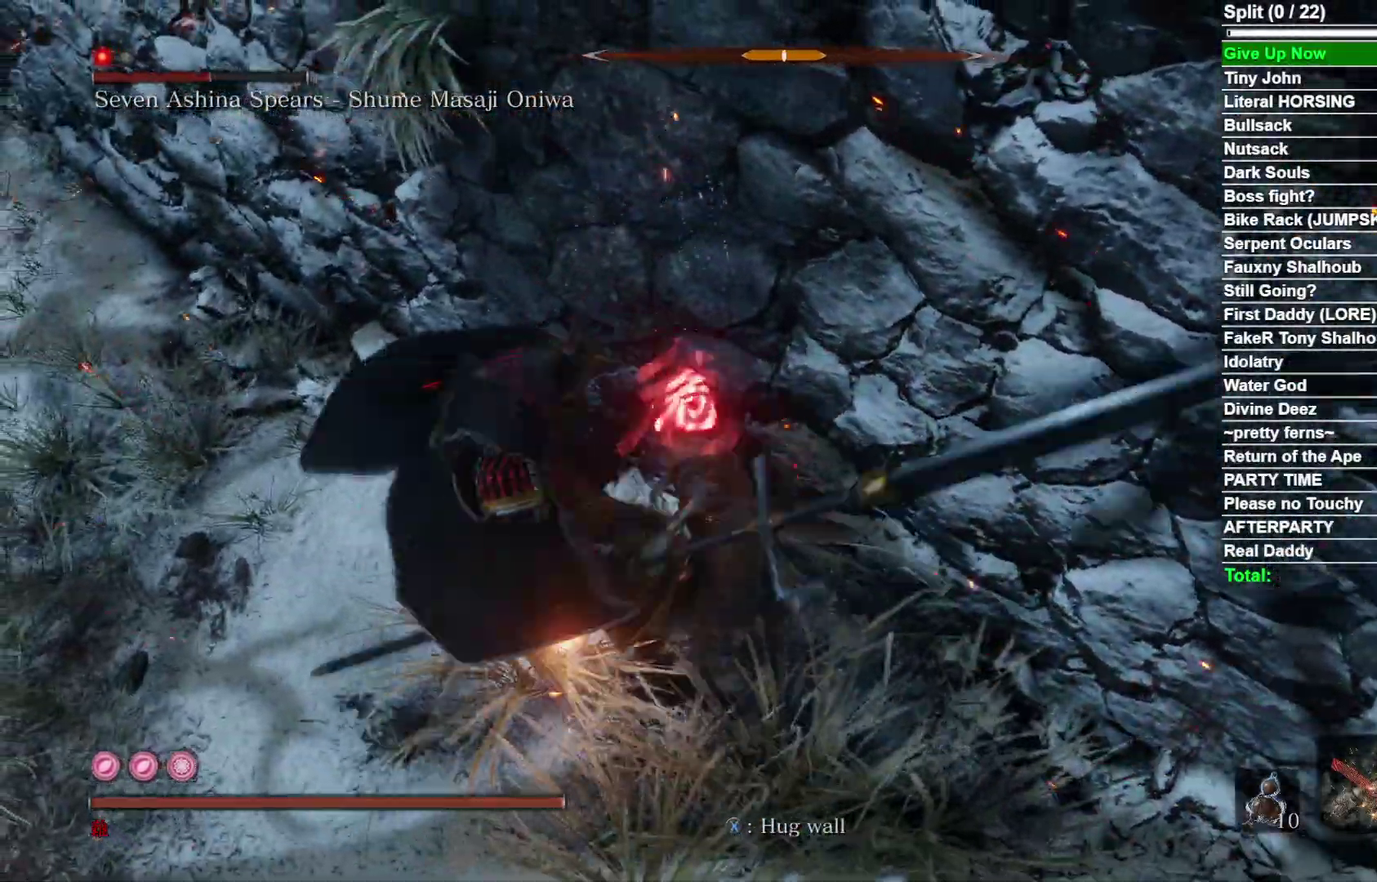
{"dt_ms": 500, "buttons": [], "right_stick": "center", "events": [[17, "right_stick", "right"], [50, "R1", "down"], [83, "right_stick", "center"], [167, "right_stick", "up-left"], [200, "R1", "up"], [283, "right_stick", "center"]]}
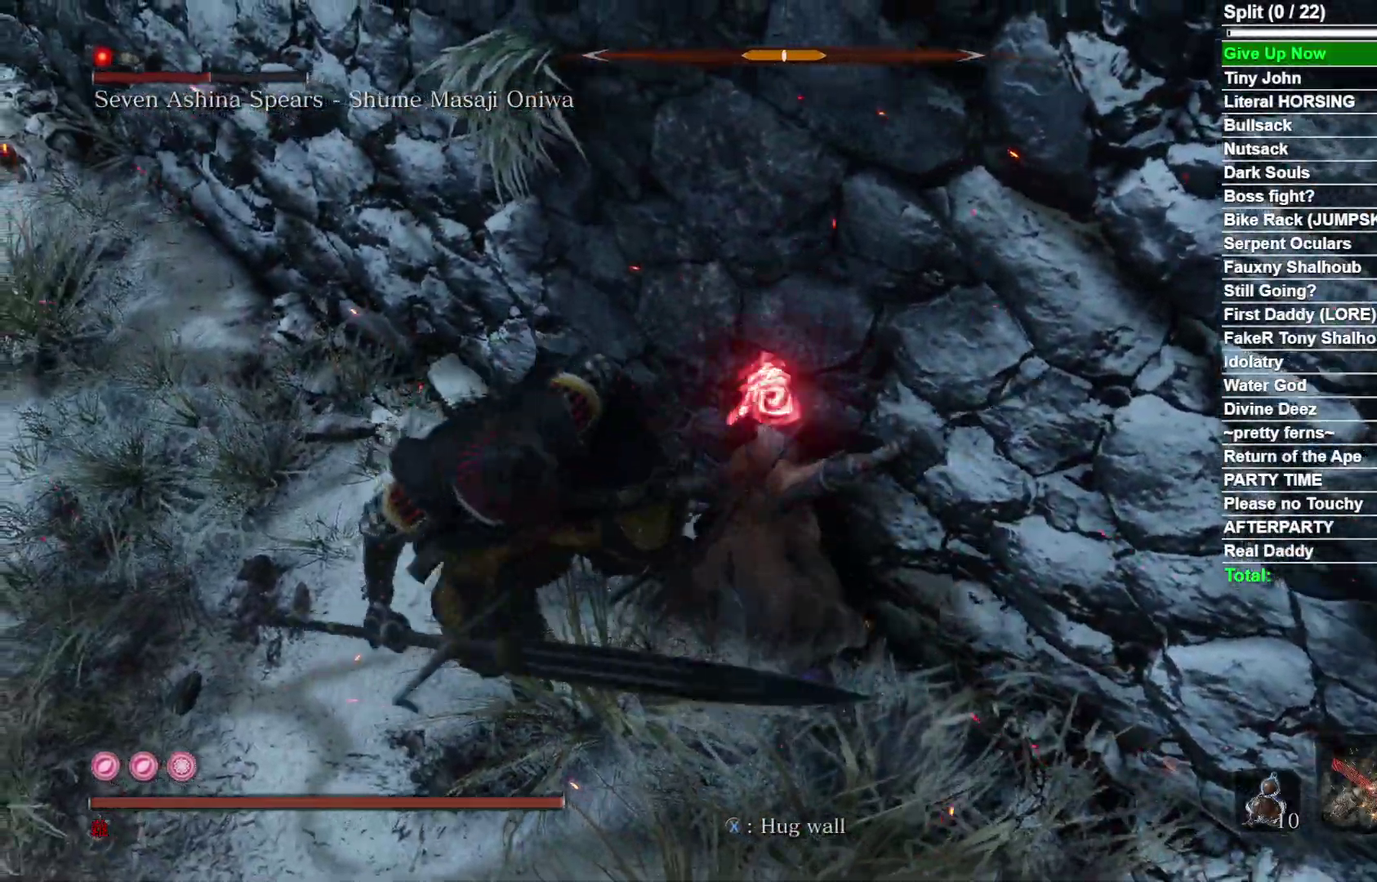
{"dt_ms": 400, "buttons": [], "right_stick": "center", "events": [[67, "right_stick", "down-left"], [200, "R1", "down"], [250, "right_stick", "center"], [333, "R1", "up"]]}
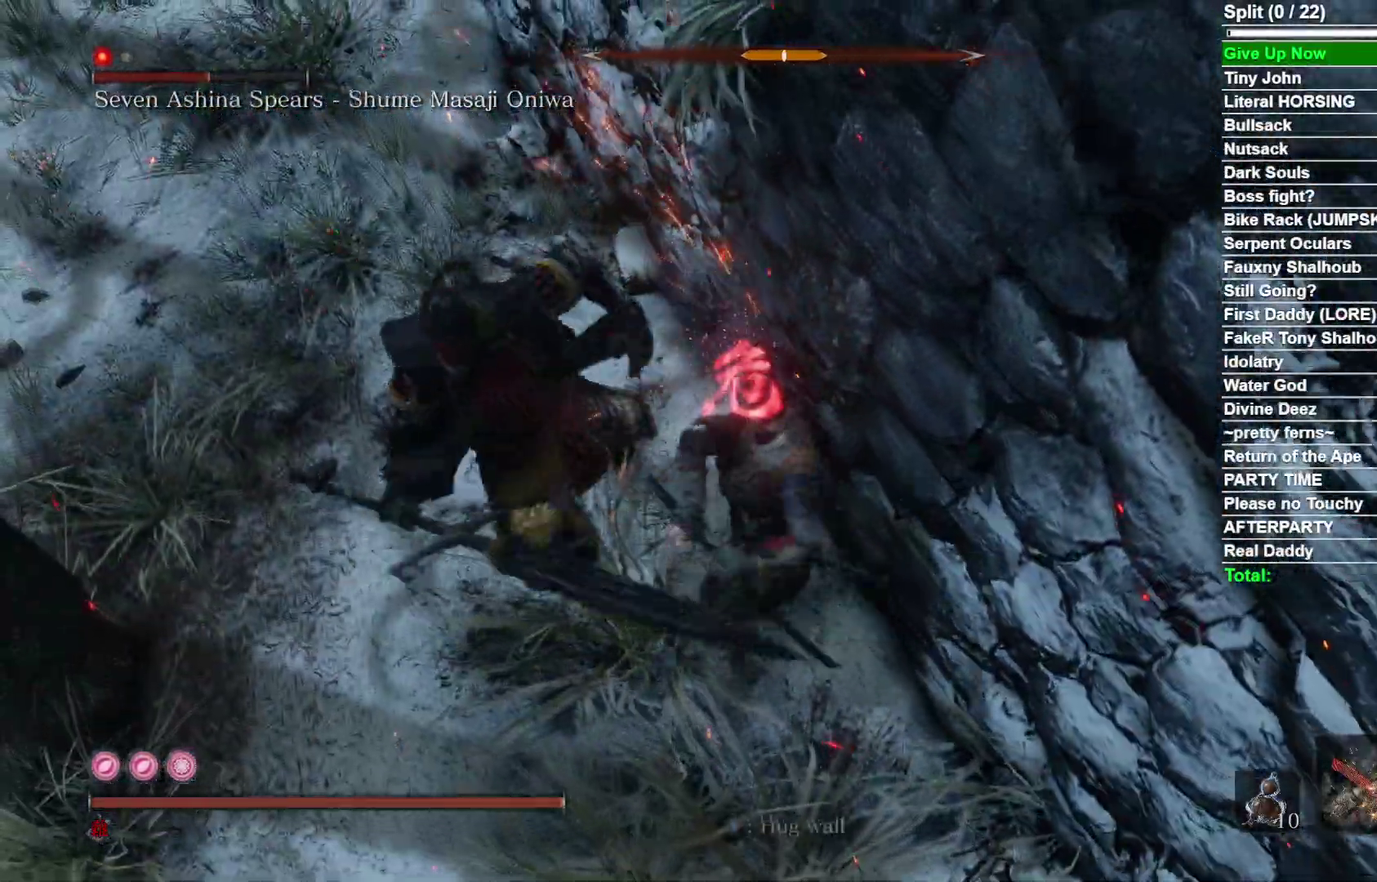
{"dt_ms": 600, "buttons": [], "right_stick": "left", "events": [[50, "right_stick", "up-left"], [183, "right_stick", "center"], [400, "right_stick", "up-left"], [417, "R1", "down"], [500, "right_stick", "left"], [550, "R1", "up"]]}
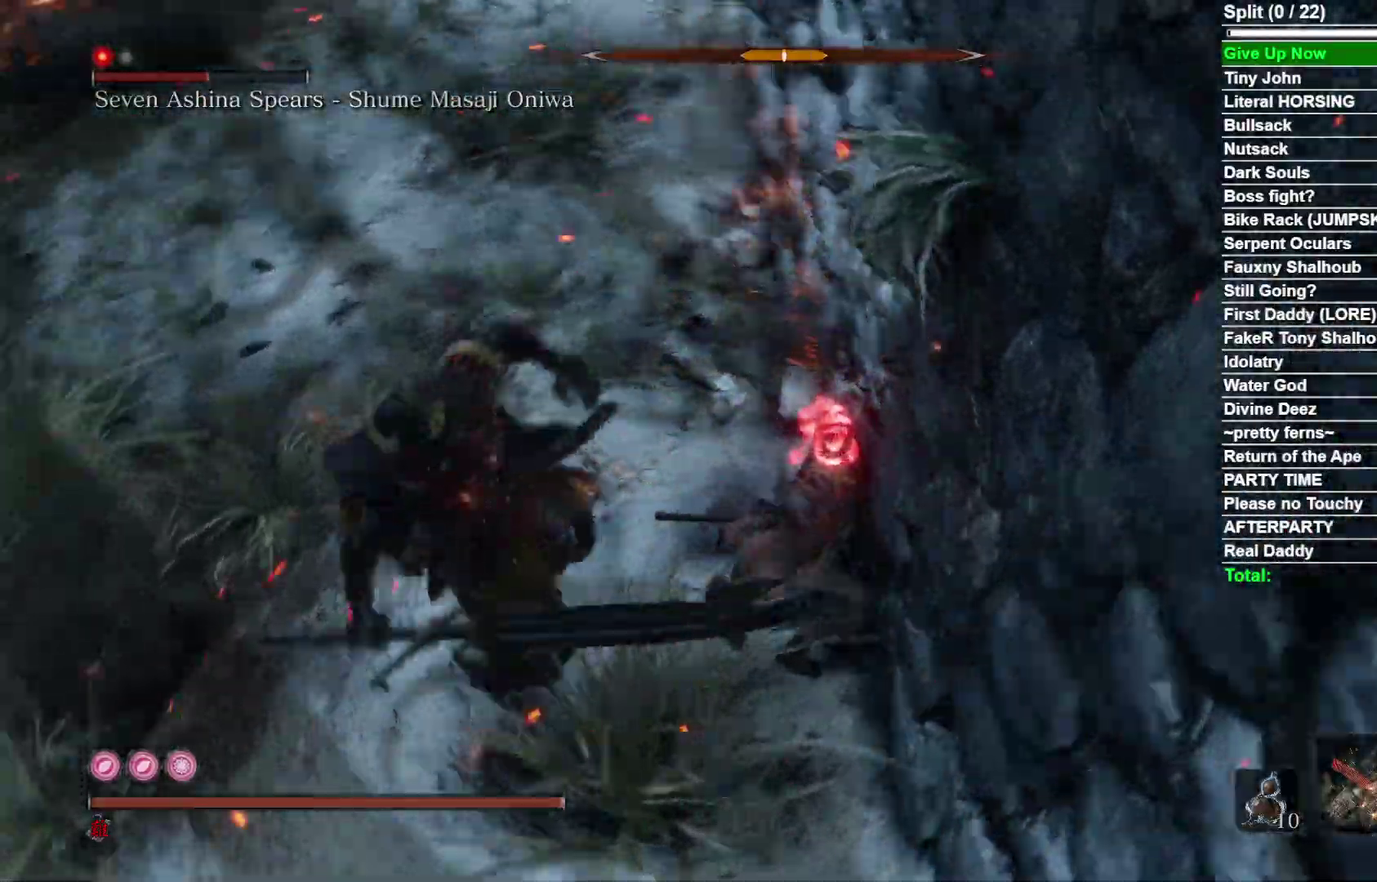
{"dt_ms": 300, "buttons": [], "right_stick": "center", "events": [[133, "right_stick", "center"]]}
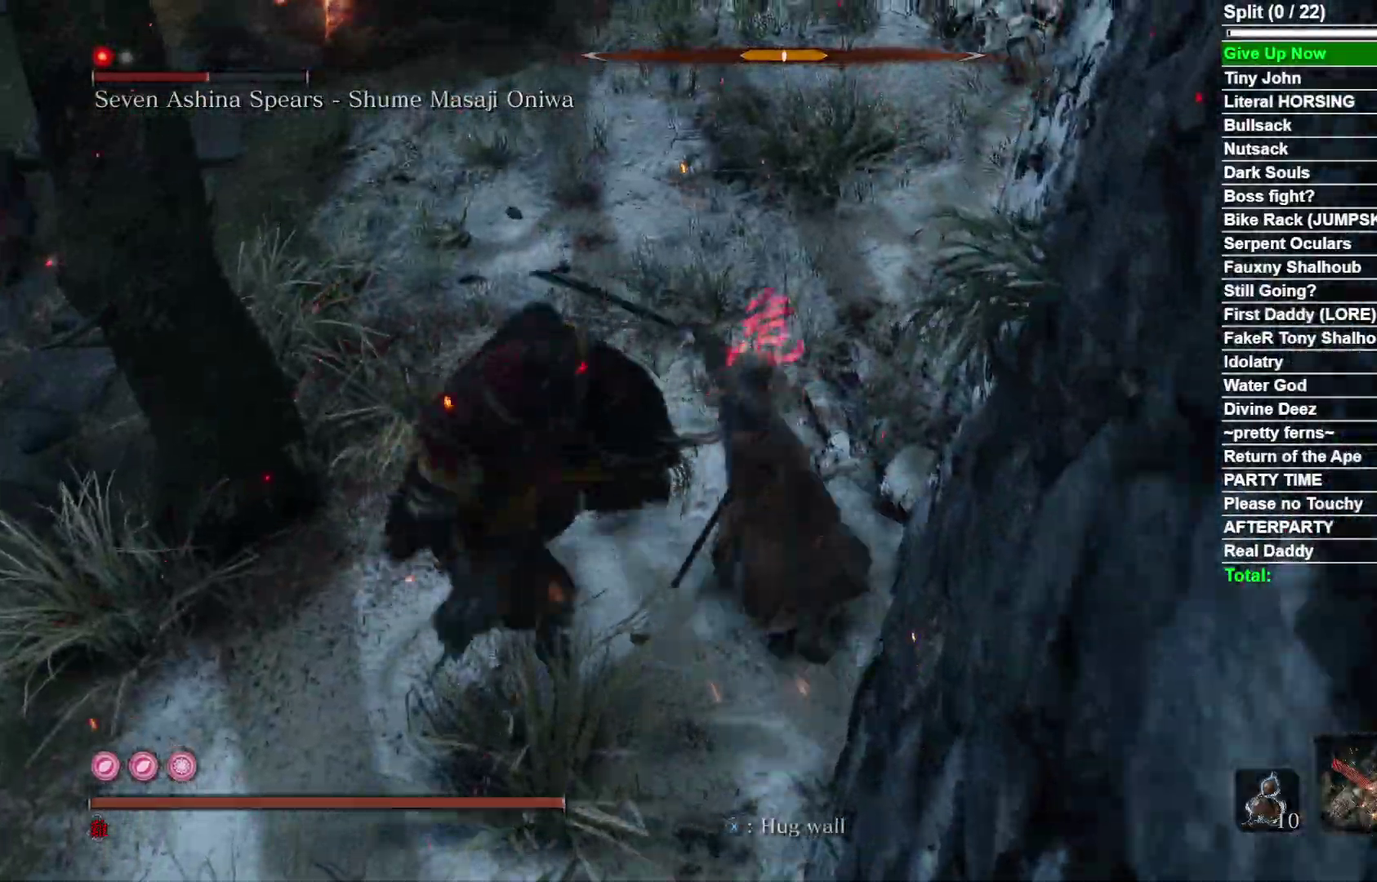
{"dt_ms": 800, "buttons": [], "right_stick": "up-right", "events": [[133, "right_stick", "left"], [183, "right_stick", "down-left"], [217, "R1", "down"], [350, "R1", "up"], [467, "right_stick", "left"], [750, "right_stick", "up-right"]]}
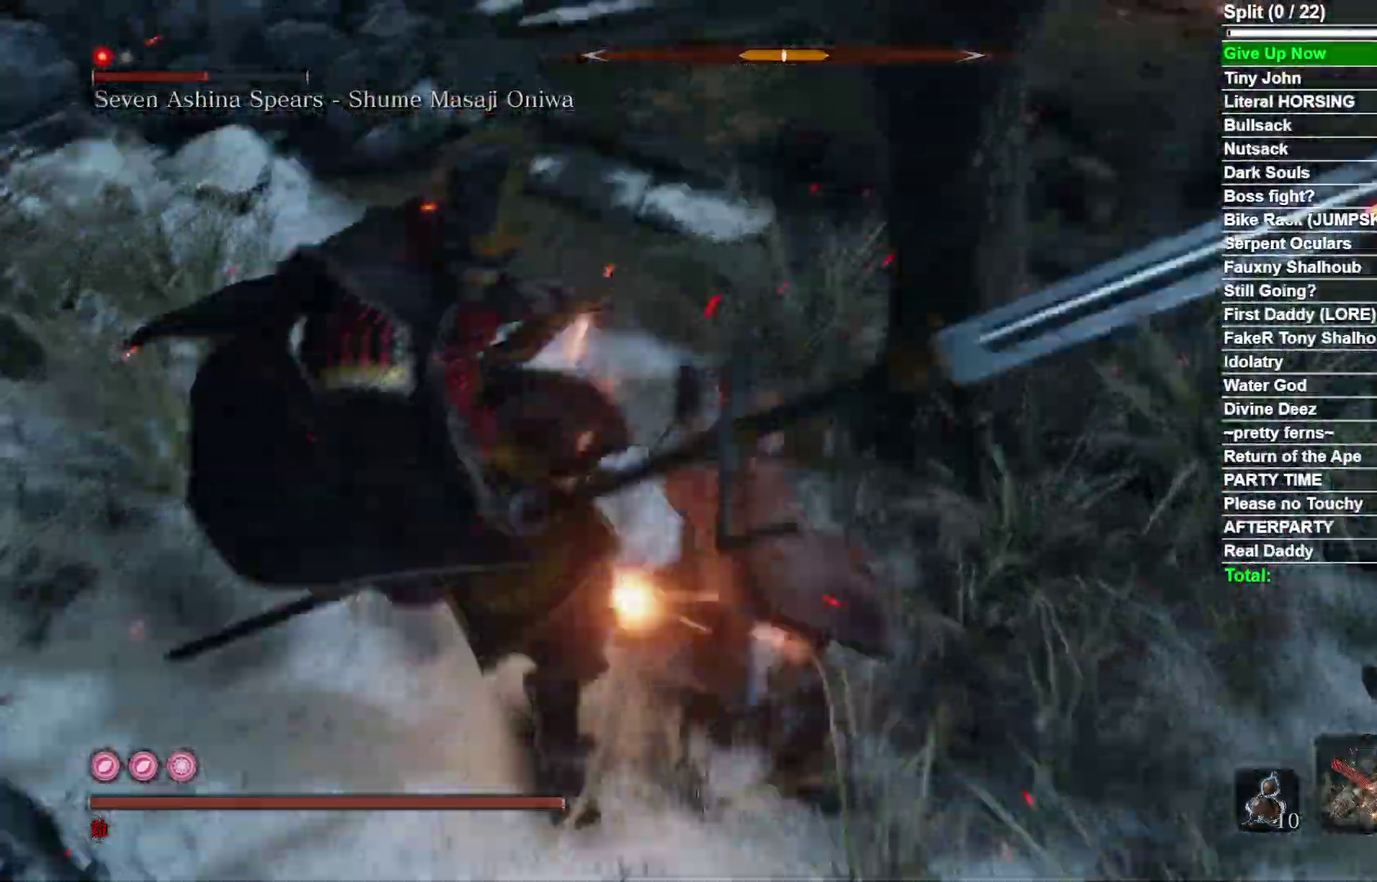
{"dt_ms": 400, "buttons": [], "right_stick": "center", "events": [[100, "right_stick", "center"], [133, "R1", "down"], [217, "right_stick", "down-left"], [267, "R1", "up"], [350, "right_stick", "center"]]}
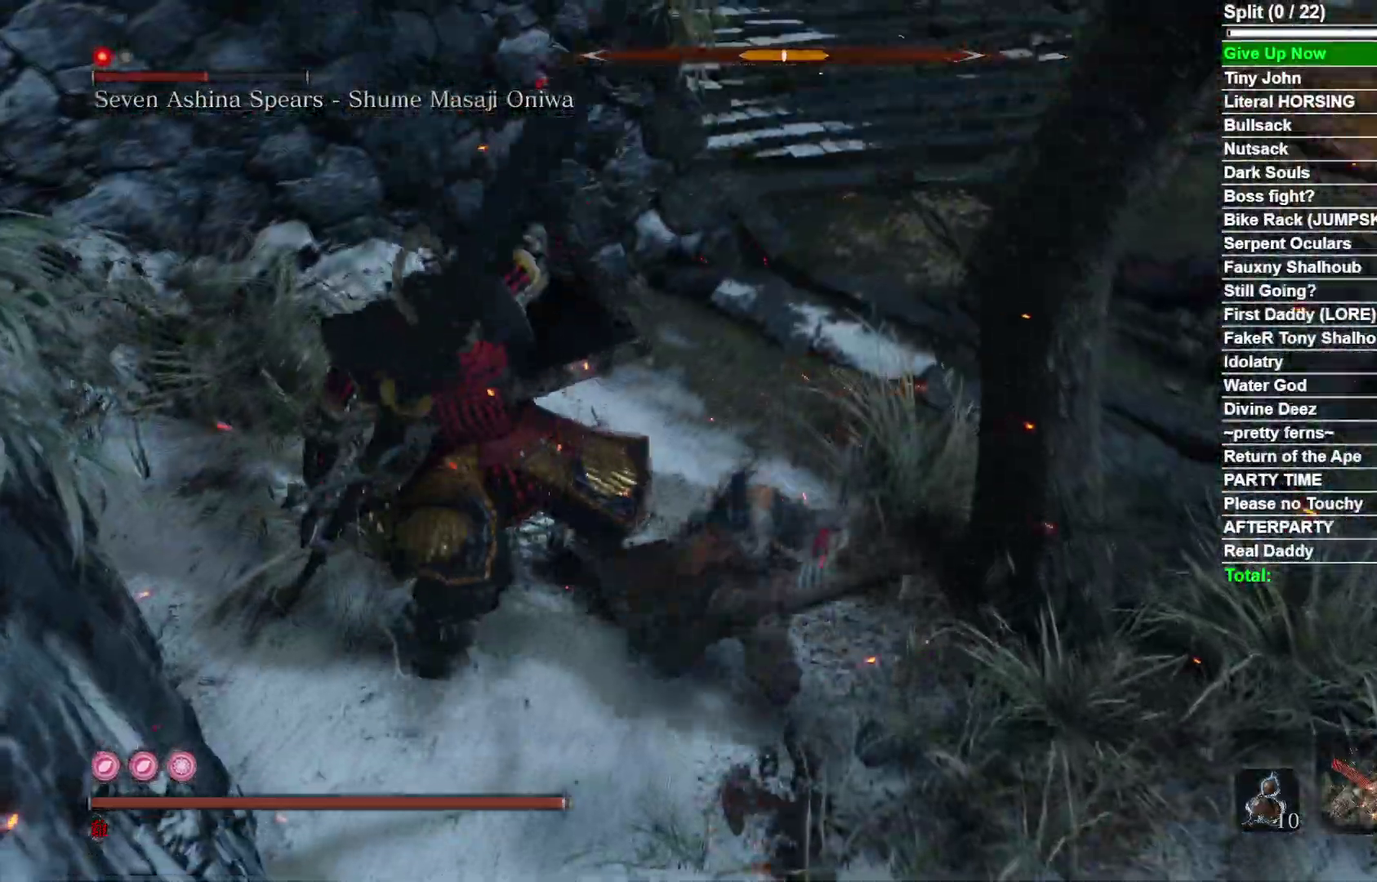
{"dt_ms": 500, "buttons": [], "right_stick": "down-left", "events": [[317, "R1", "down"], [383, "right_stick", "down-left"], [450, "R1", "up"]]}
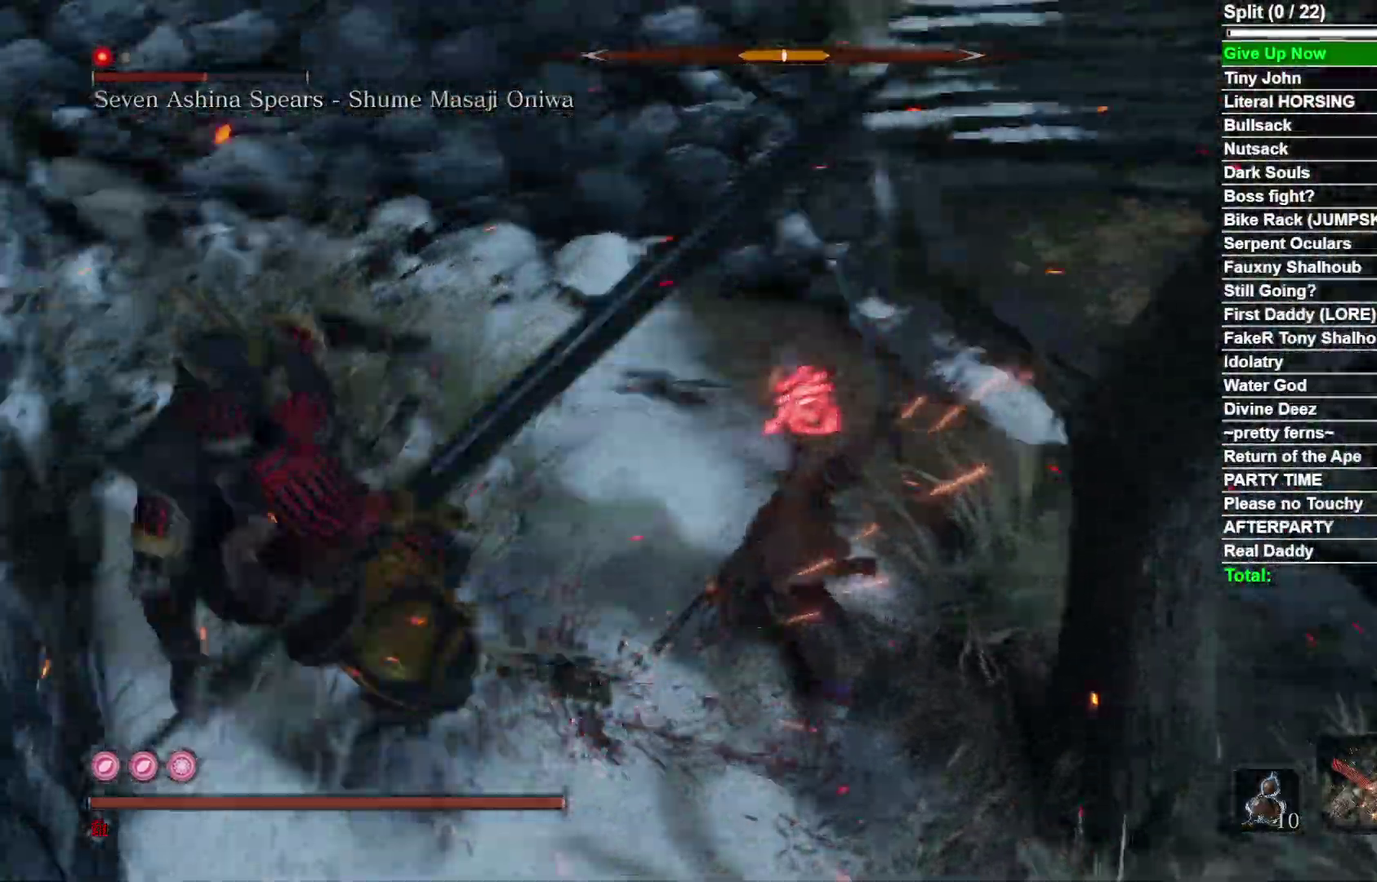
{"dt_ms": 500, "buttons": ["R1"], "right_stick": "center", "events": [[250, "right_stick", "left"], [383, "right_stick", "center"], [467, "R1", "down"]]}
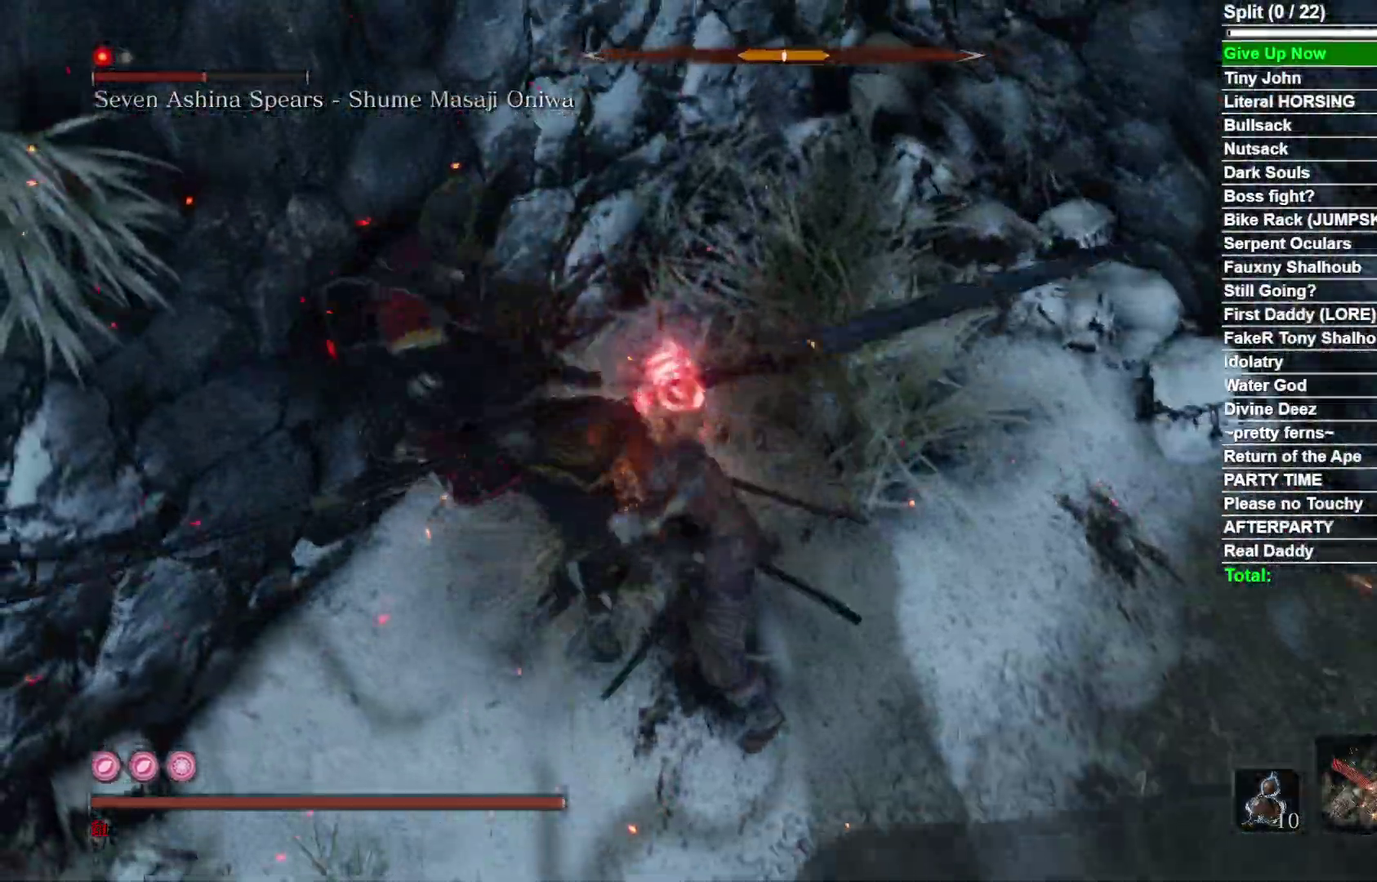
{"dt_ms": 300, "buttons": [], "right_stick": "center", "events": [[83, "R1", "up"]]}
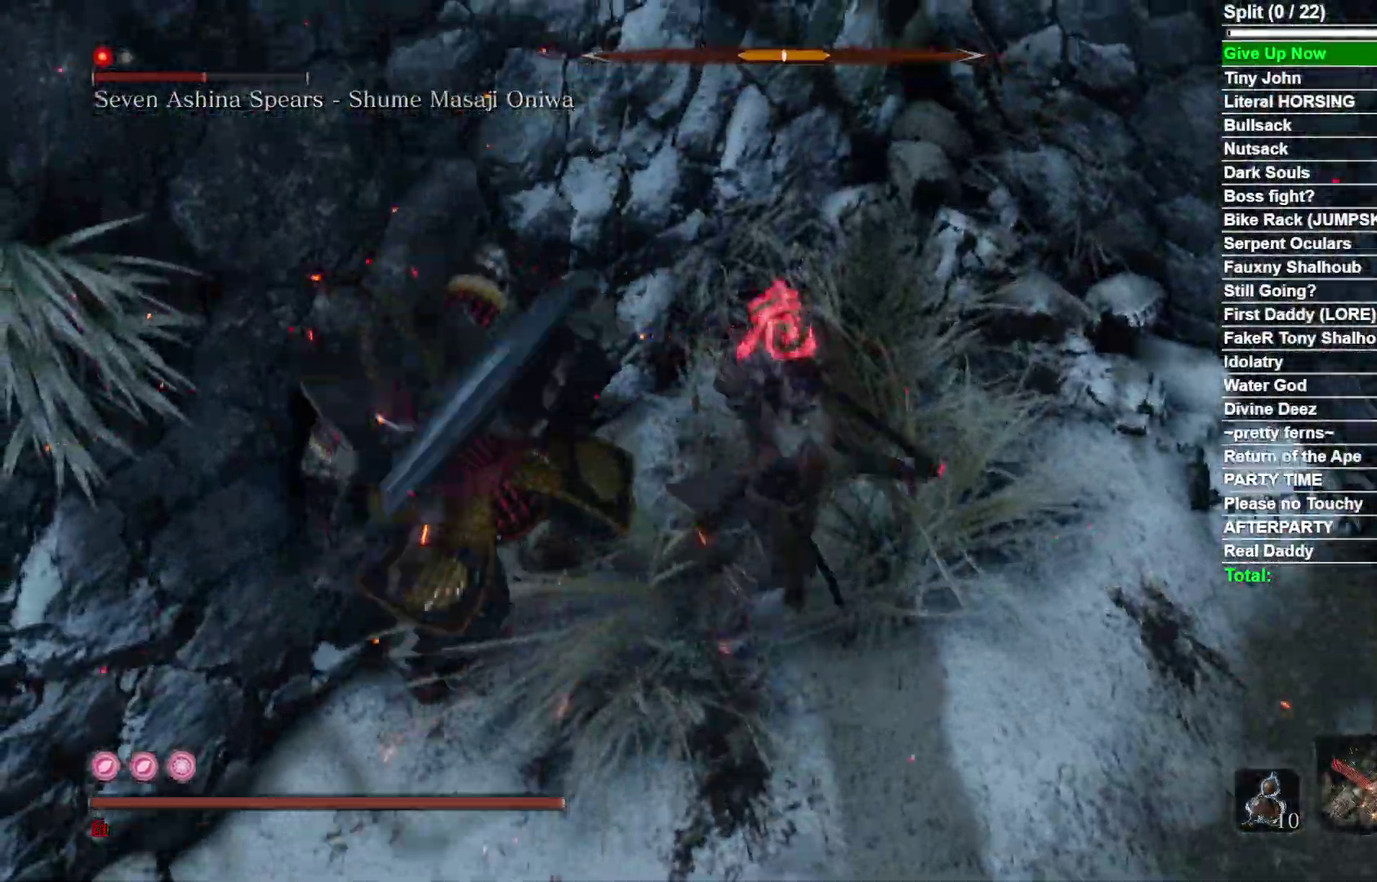
{"dt_ms": 900, "buttons": [], "right_stick": "center", "events": [[83, "right_stick", "left"], [217, "R1", "down"], [250, "right_stick", "down-left"], [350, "R1", "up"], [483, "right_stick", "up-left"], [650, "right_stick", "center"]]}
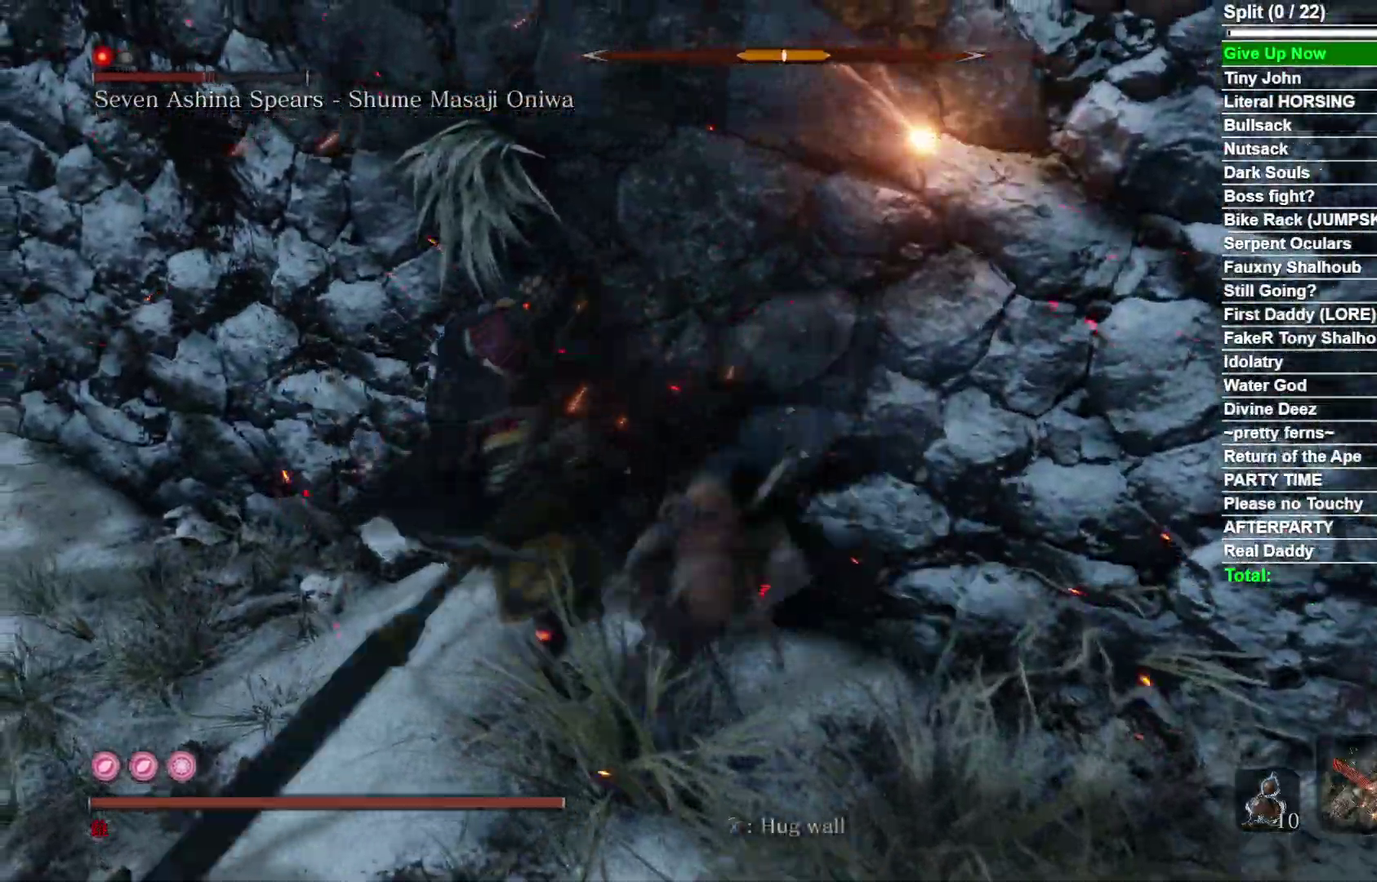
{"dt_ms": 300, "buttons": [], "right_stick": "center", "events": [[17, "R1", "down"], [150, "right_stick", "down-left"], [167, "R1", "up"], [233, "right_stick", "center"]]}
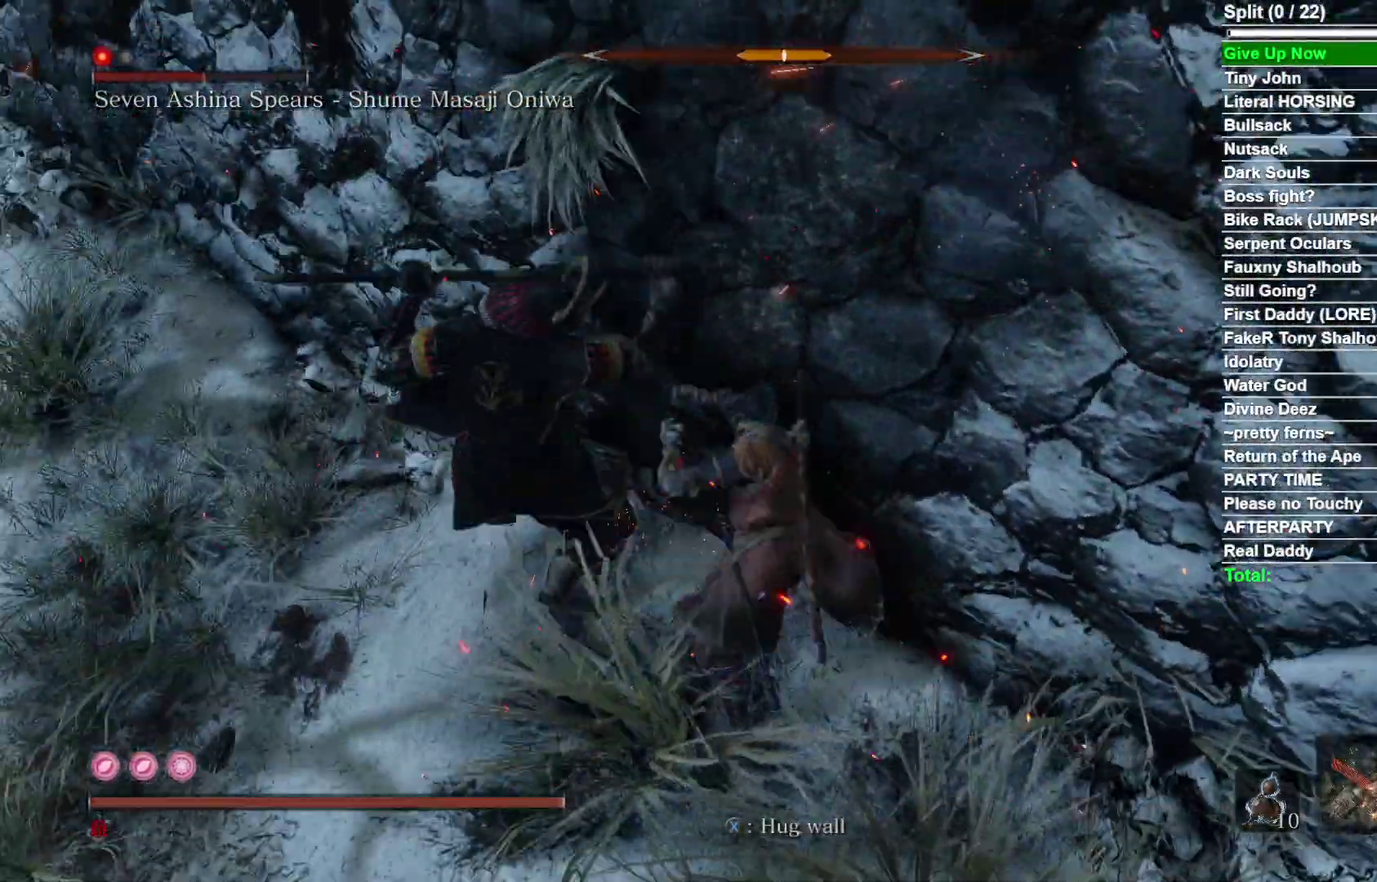
{"dt_ms": 500, "buttons": ["R1"], "right_stick": "center", "events": [[467, "R1", "down"]]}
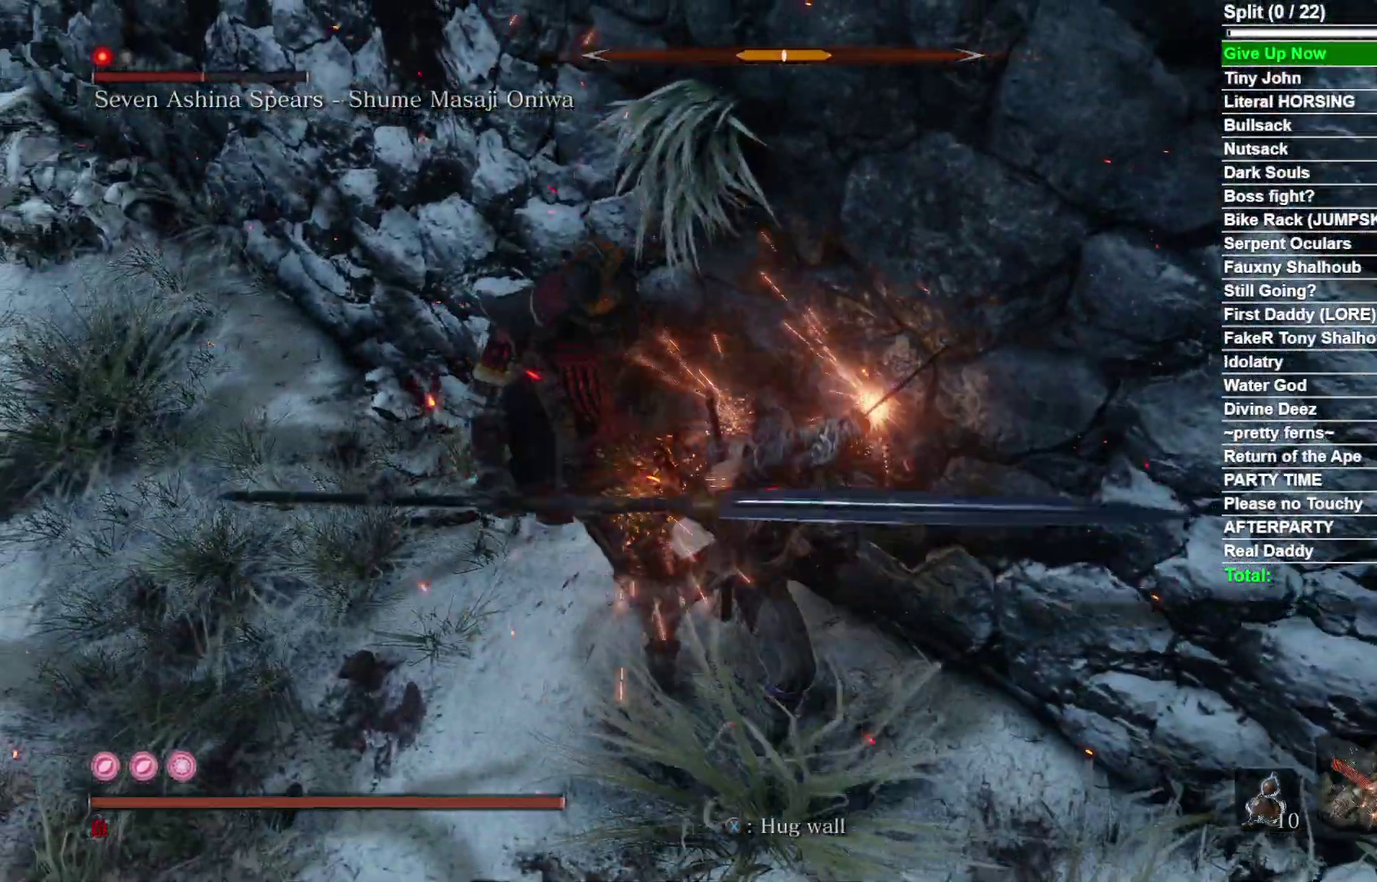
{"dt_ms": 500, "buttons": [], "right_stick": "center", "events": [[33, "right_stick", "down"], [117, "R1", "up"], [217, "right_stick", "center"]]}